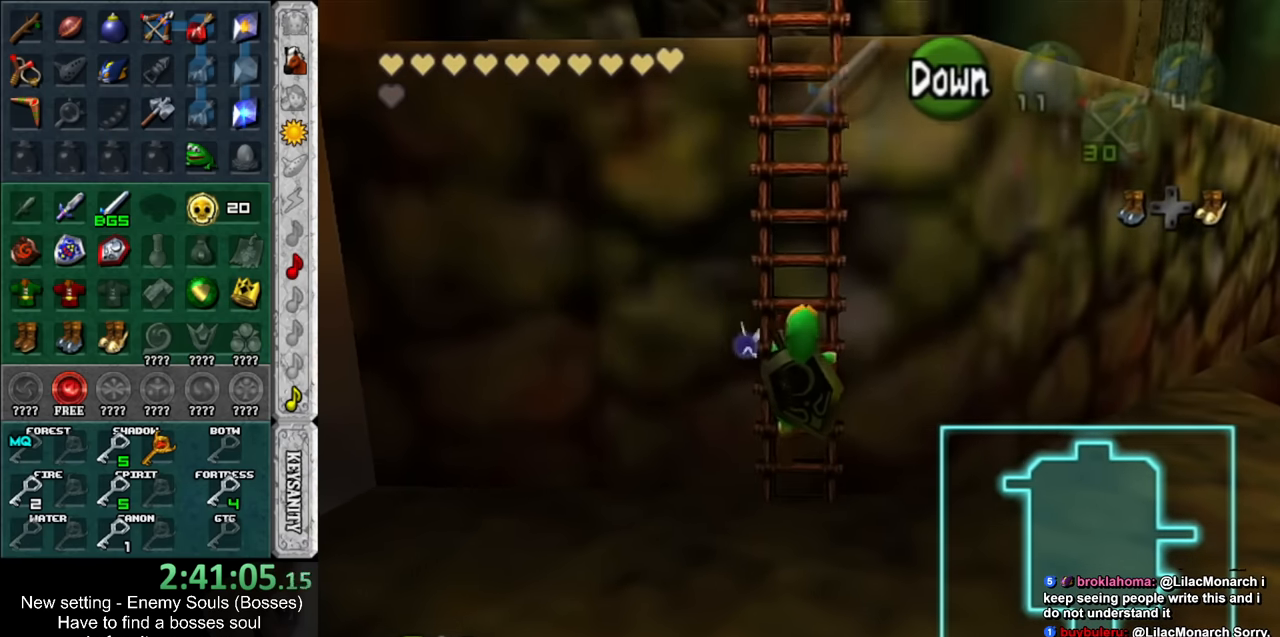
Gameplay with a controller (Nintendo layout); each line is a JSON object with the inputs held at the frame after it. "events" lists button and stick changes between this image and that frame as [ms after this image, input, new state], when the widget could be followed in between. Not read: L3 R3.
{"buttons": [], "left_stick": "up", "right_stick": "center", "events": []}
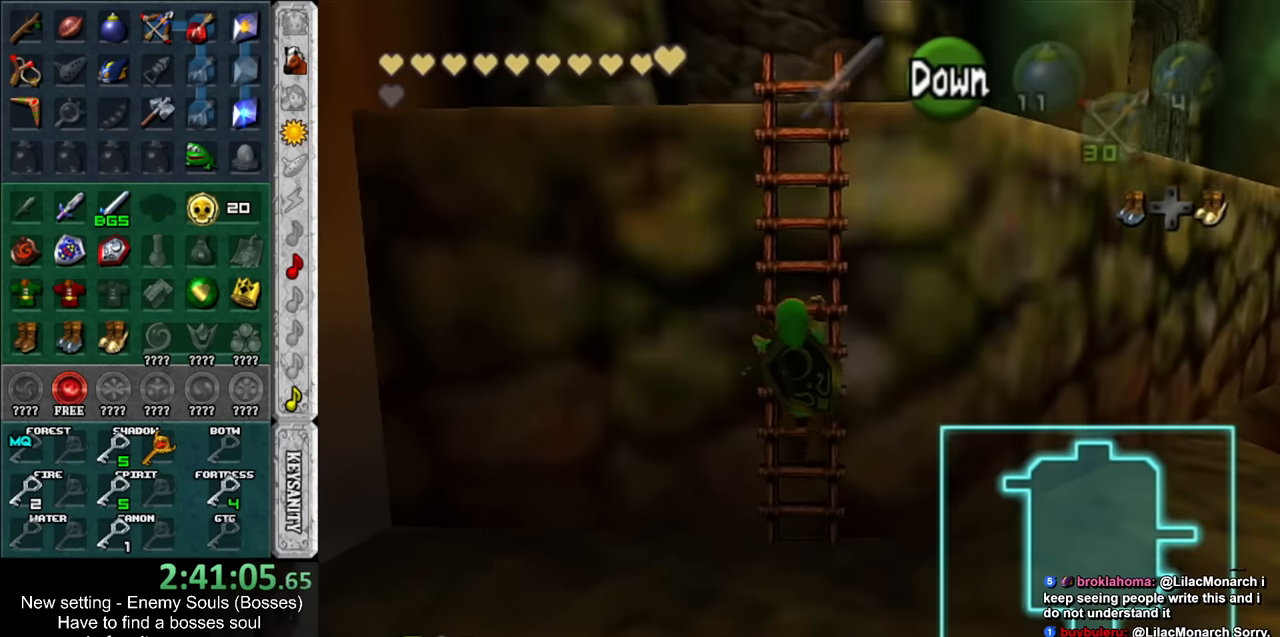
{"buttons": [], "left_stick": "up", "right_stick": "center", "events": []}
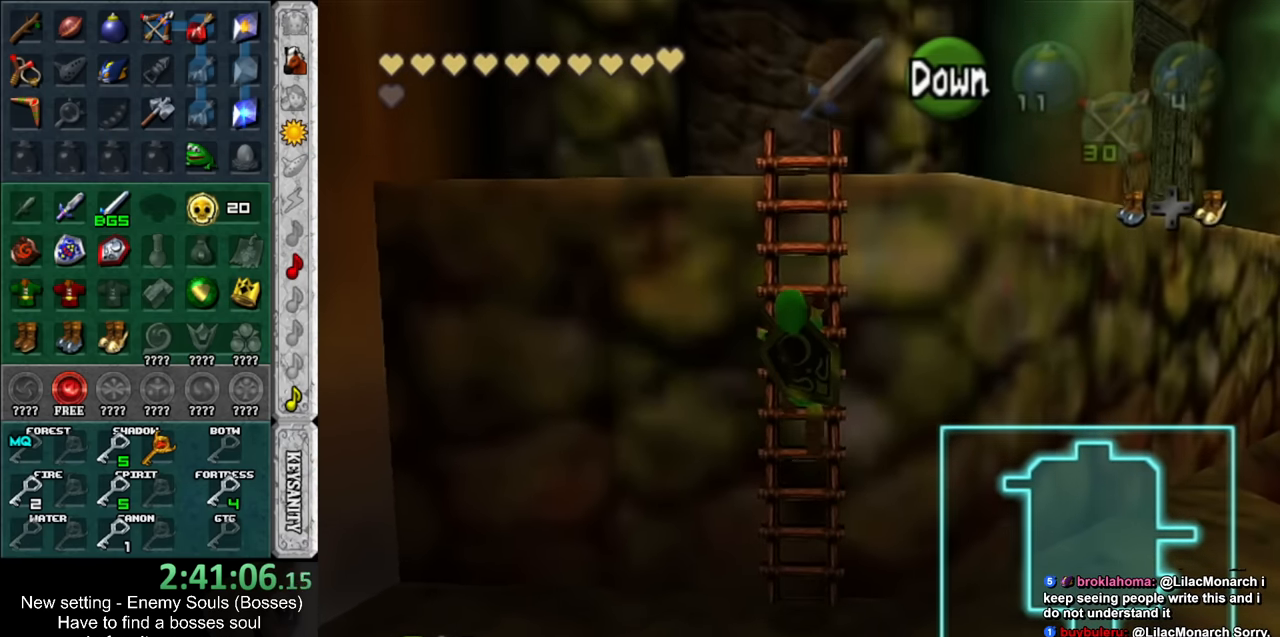
{"buttons": [], "left_stick": "up", "right_stick": "center", "events": []}
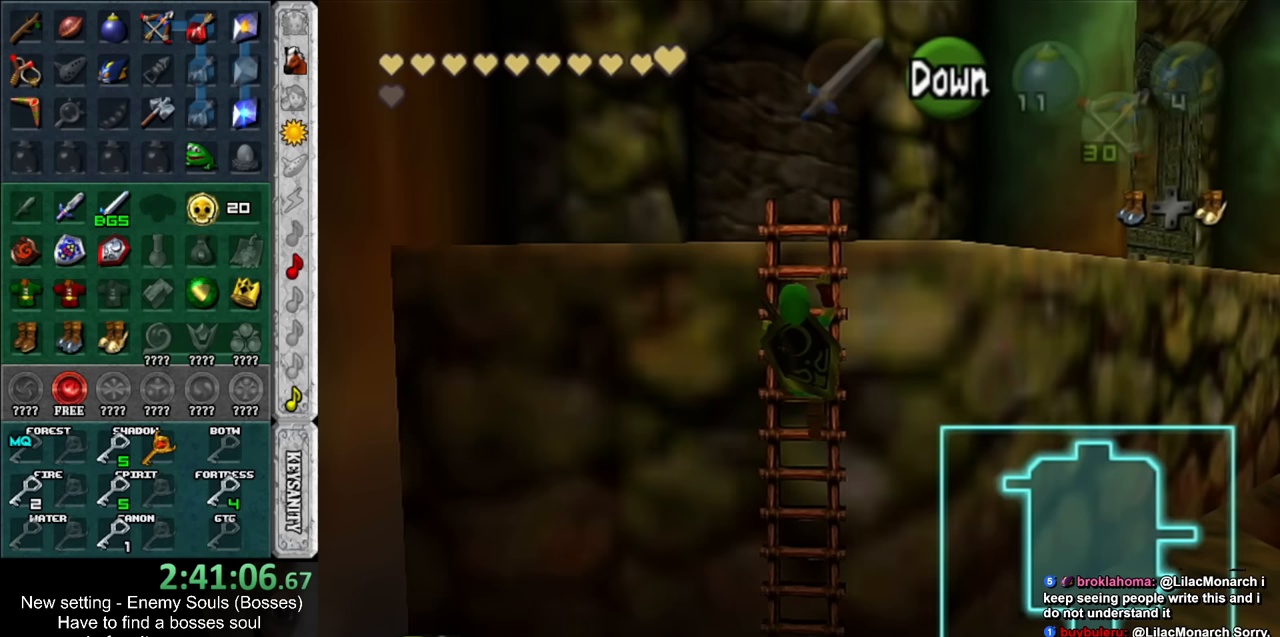
{"buttons": [], "left_stick": "up", "right_stick": "center", "events": []}
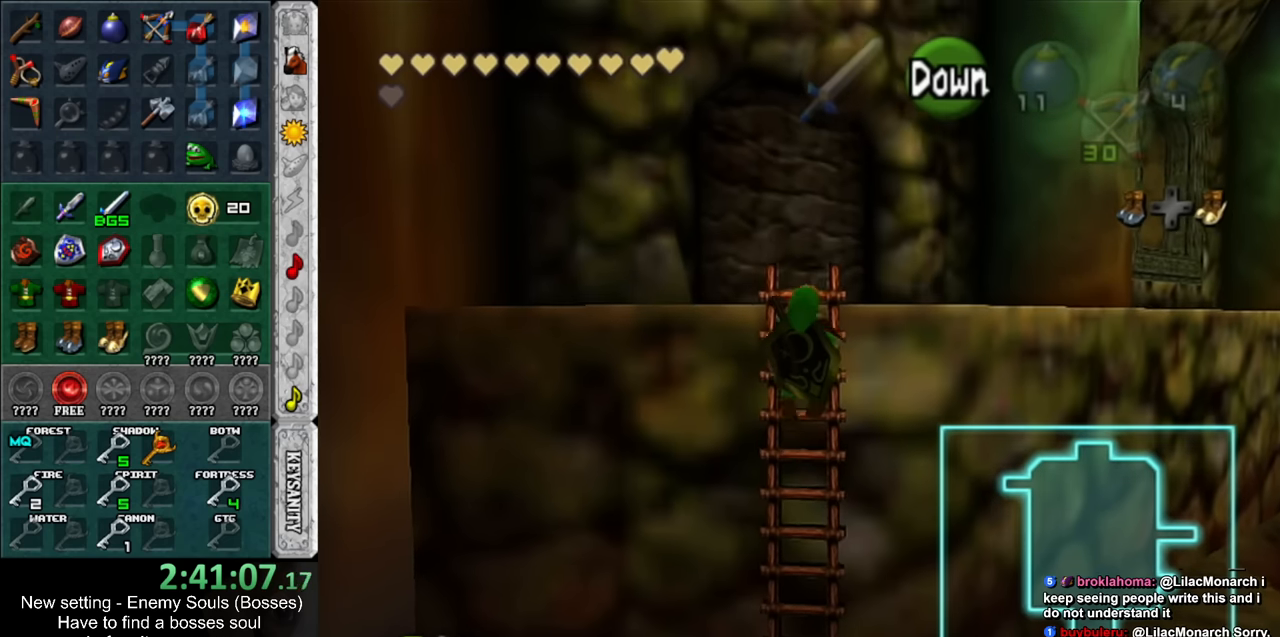
{"buttons": [], "left_stick": "up", "right_stick": "center", "events": []}
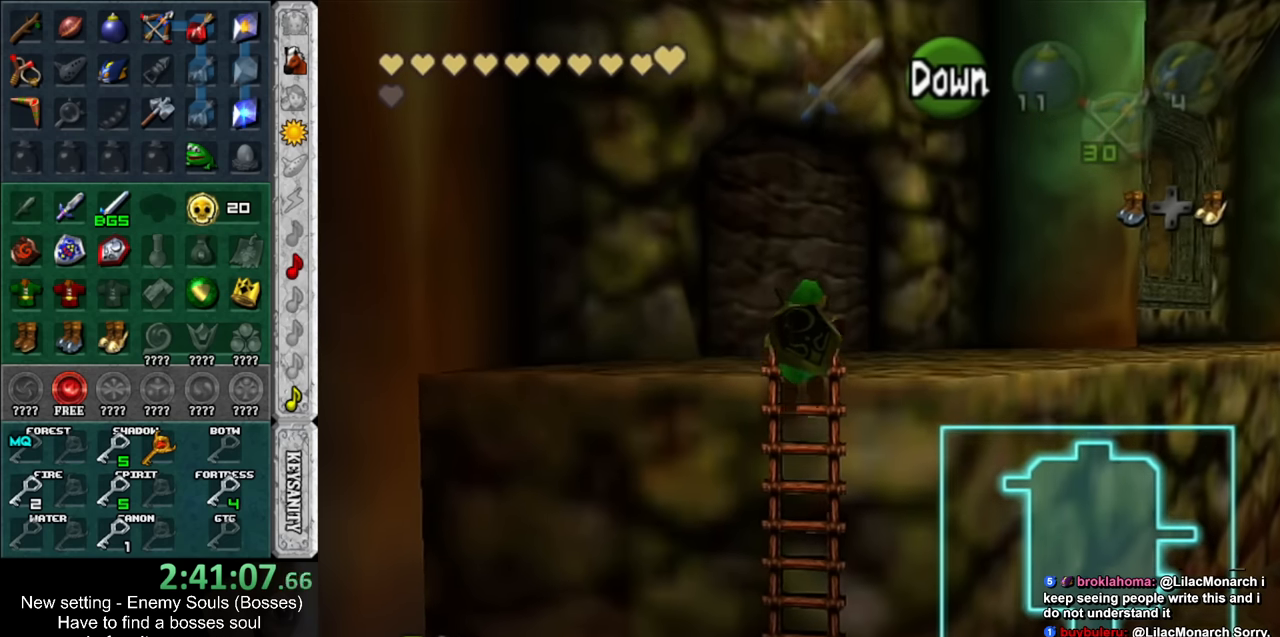
{"buttons": [], "left_stick": "up", "right_stick": "center", "events": []}
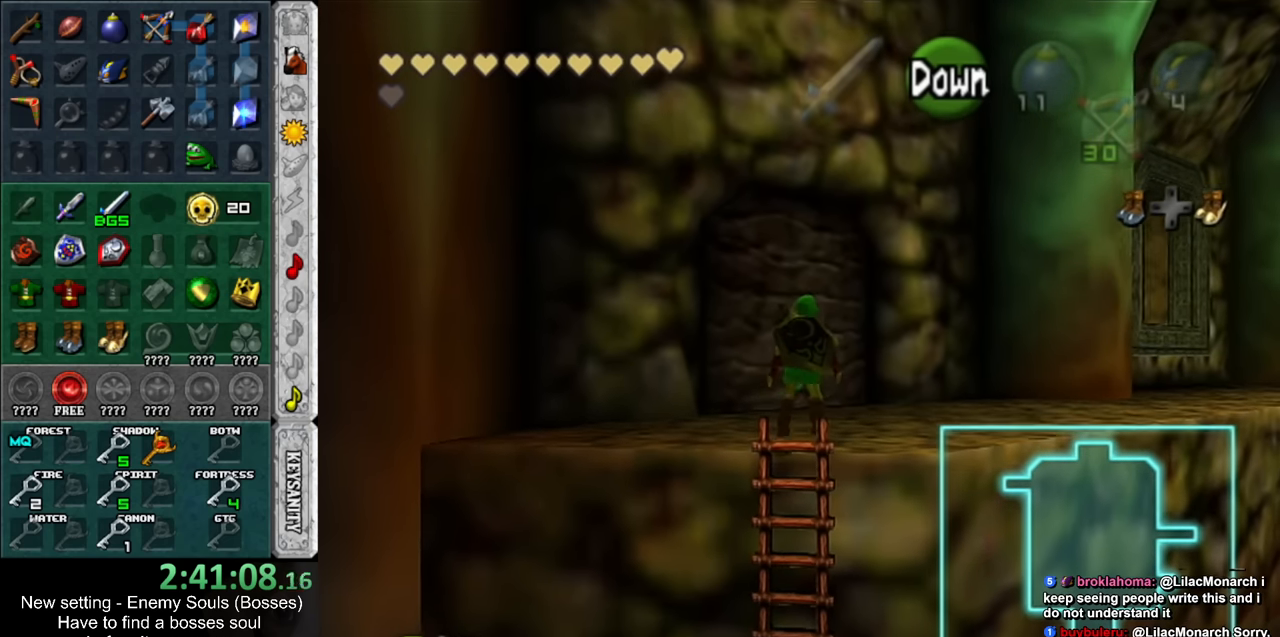
{"buttons": ["Y"], "left_stick": "up", "right_stick": "center", "events": [[483, "Y", "down"]]}
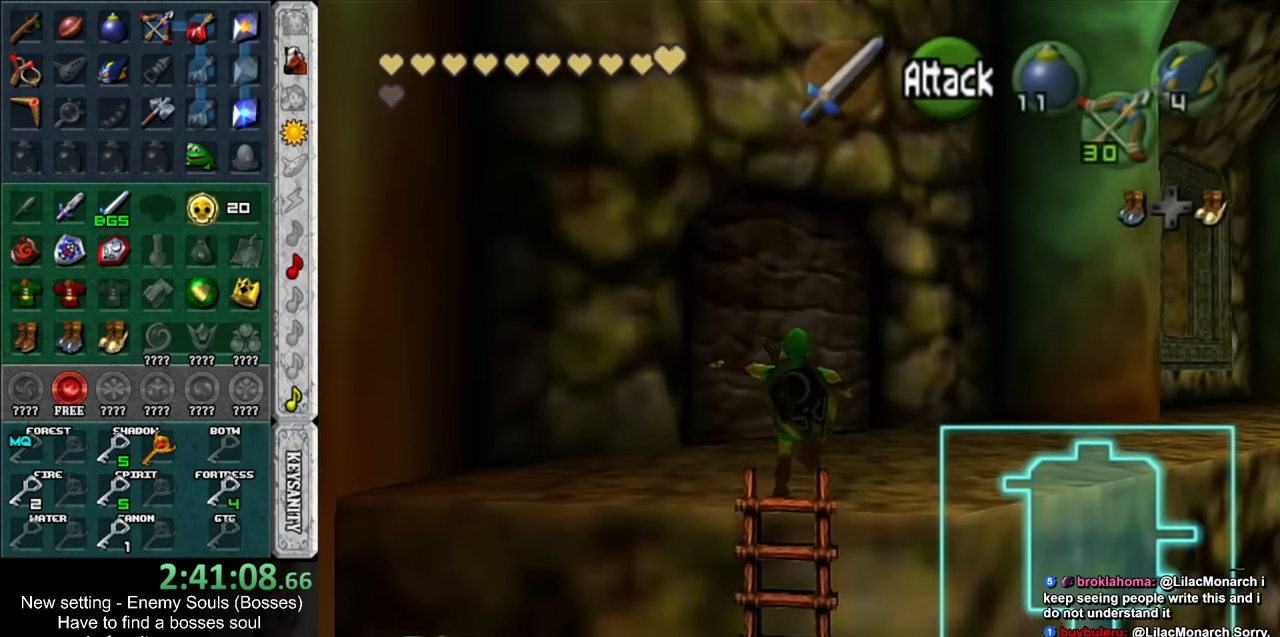
{"buttons": [], "left_stick": "up", "right_stick": "center", "events": [[117, "Y", "up"]]}
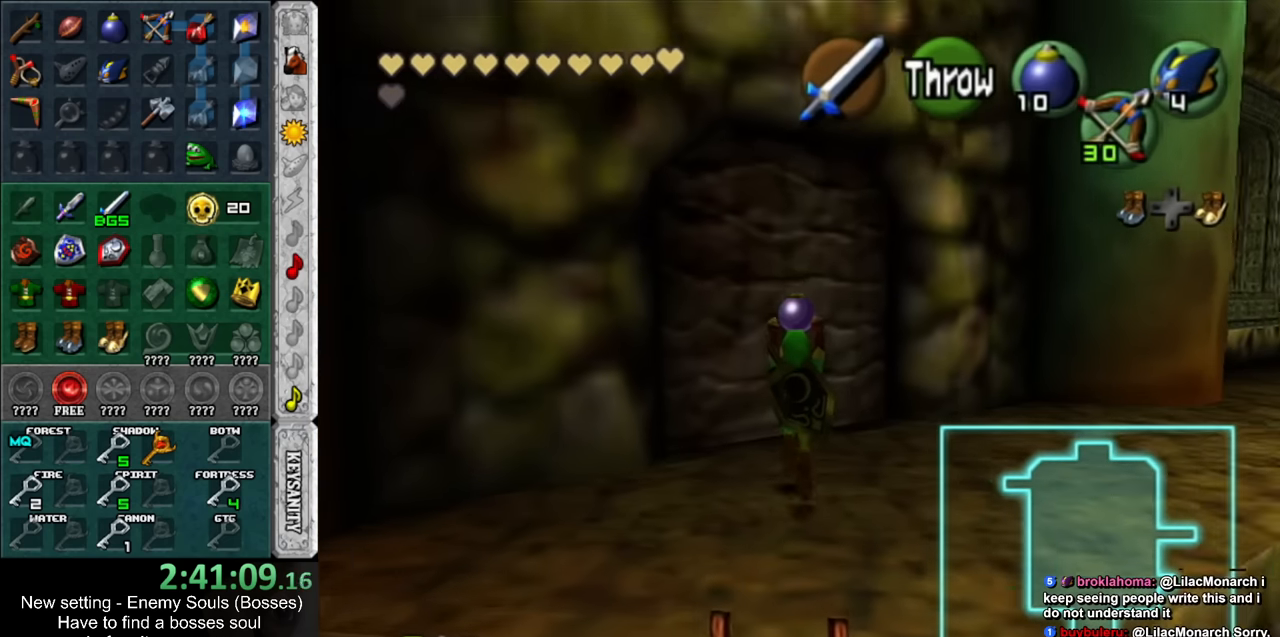
{"buttons": [], "left_stick": "center", "right_stick": "center", "events": [[233, "L1", "down"], [233, "left_stick", "center"], [300, "R1", "down"], [417, "L1", "up"], [417, "R1", "up"]]}
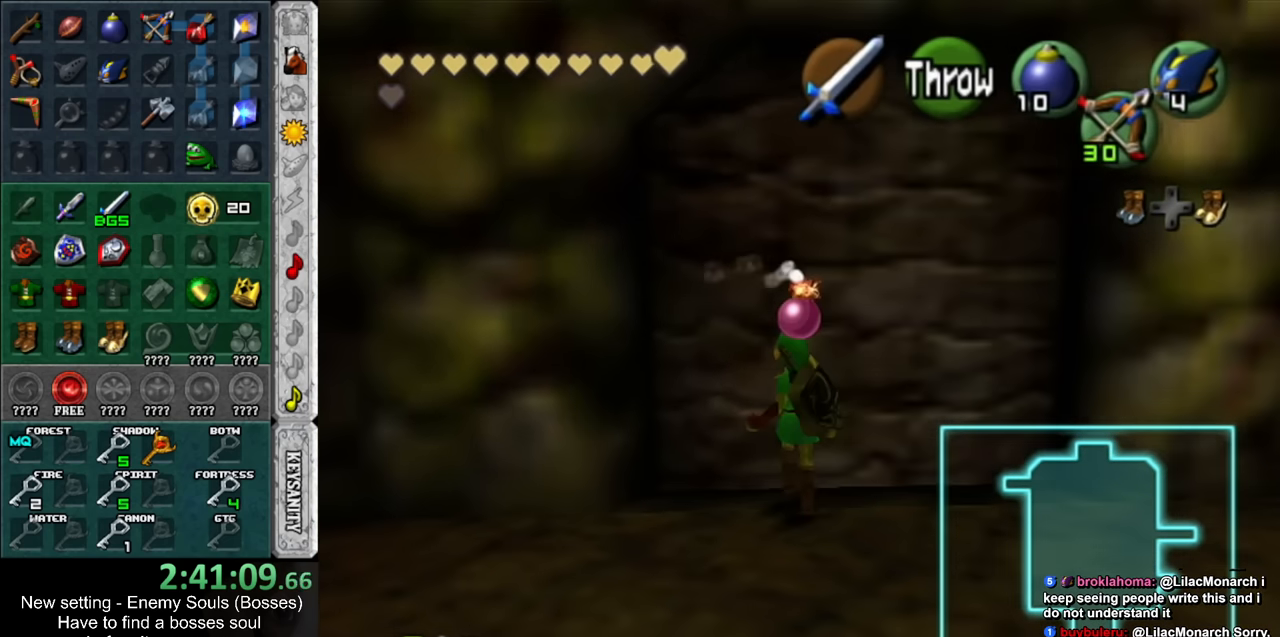
{"buttons": [], "left_stick": "down", "right_stick": "center", "events": [[50, "left_stick", "down-right"], [367, "left_stick", "down"]]}
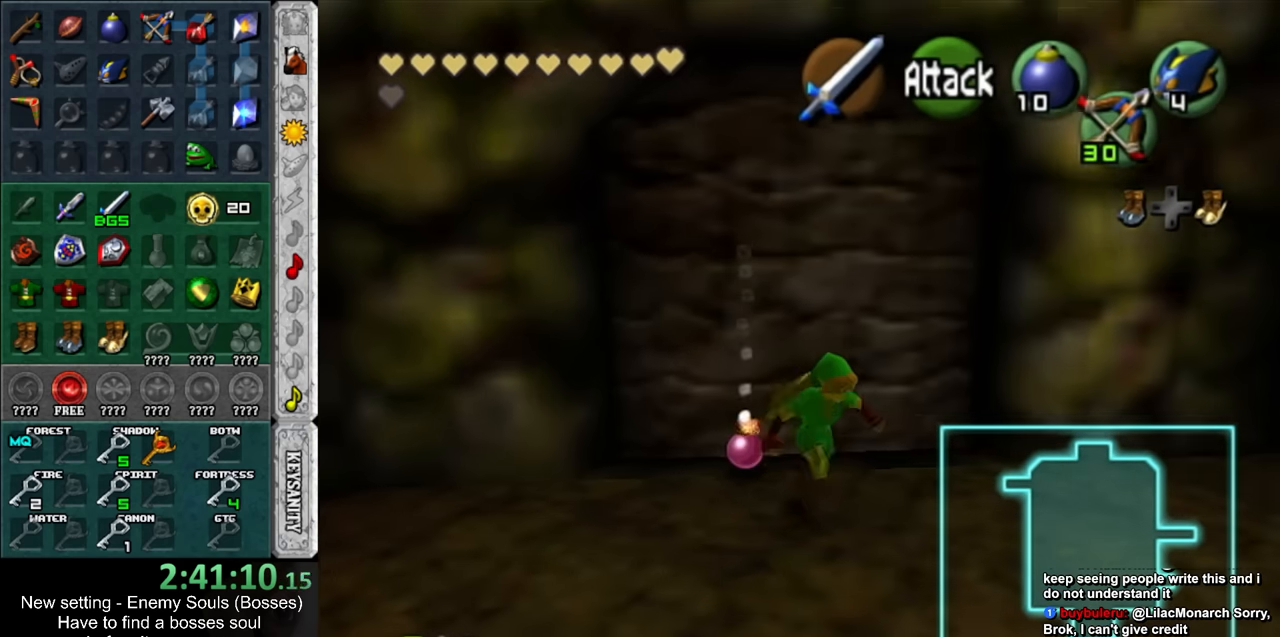
{"buttons": [], "left_stick": "center", "right_stick": "center", "events": [[267, "left_stick", "center"]]}
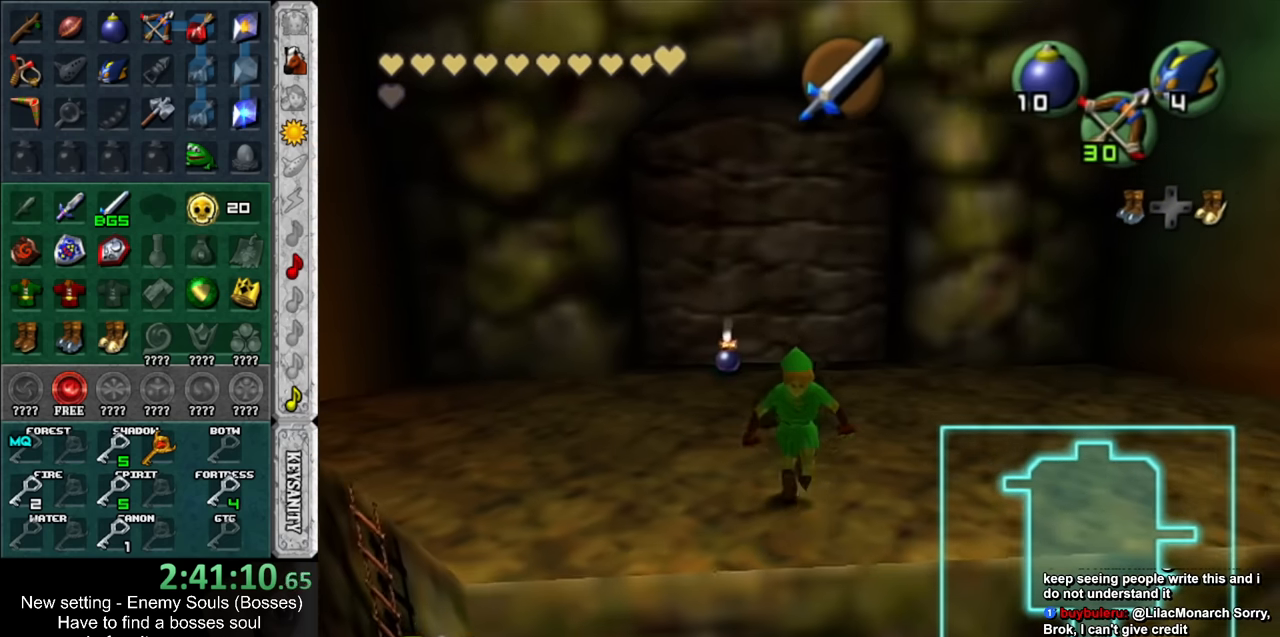
{"buttons": [], "left_stick": "center", "right_stick": "center", "events": []}
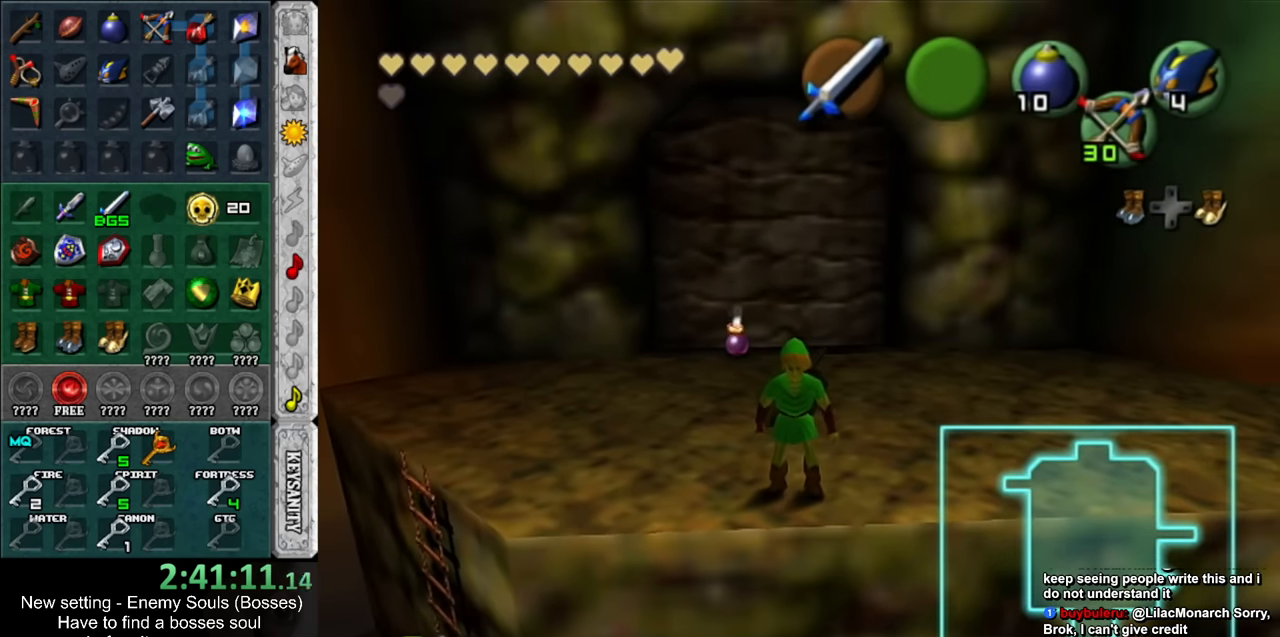
{"buttons": [], "left_stick": "center", "right_stick": "center", "events": []}
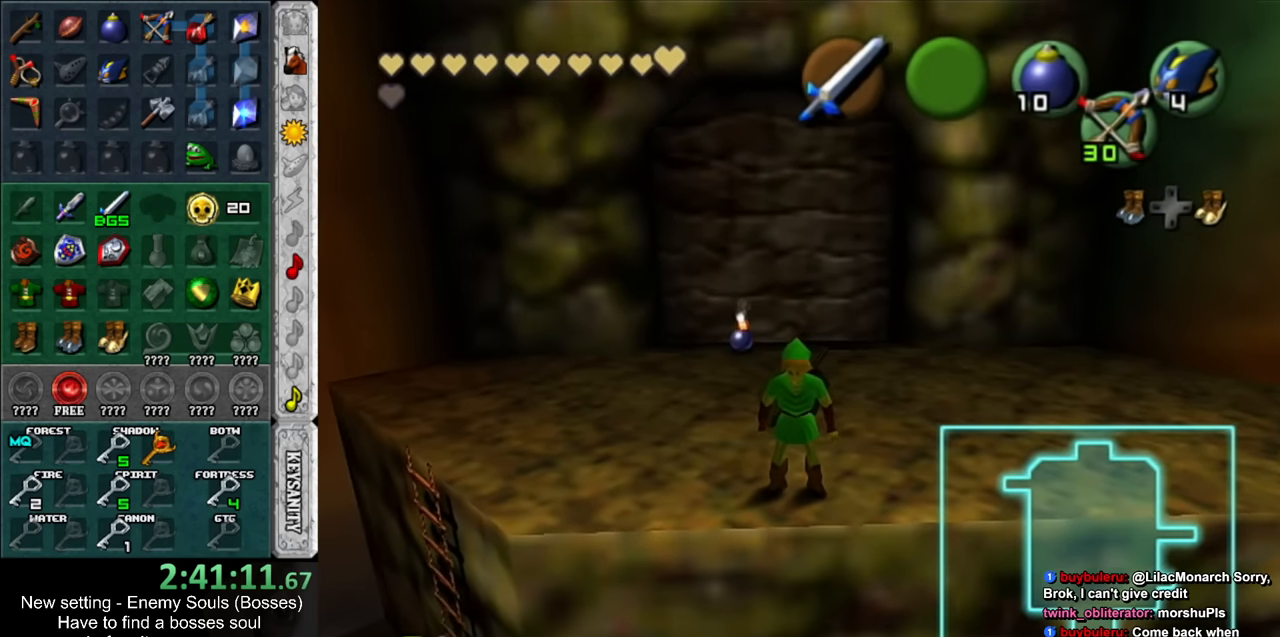
{"buttons": [], "left_stick": "up-right", "right_stick": "center", "events": [[267, "left_stick", "up-right"]]}
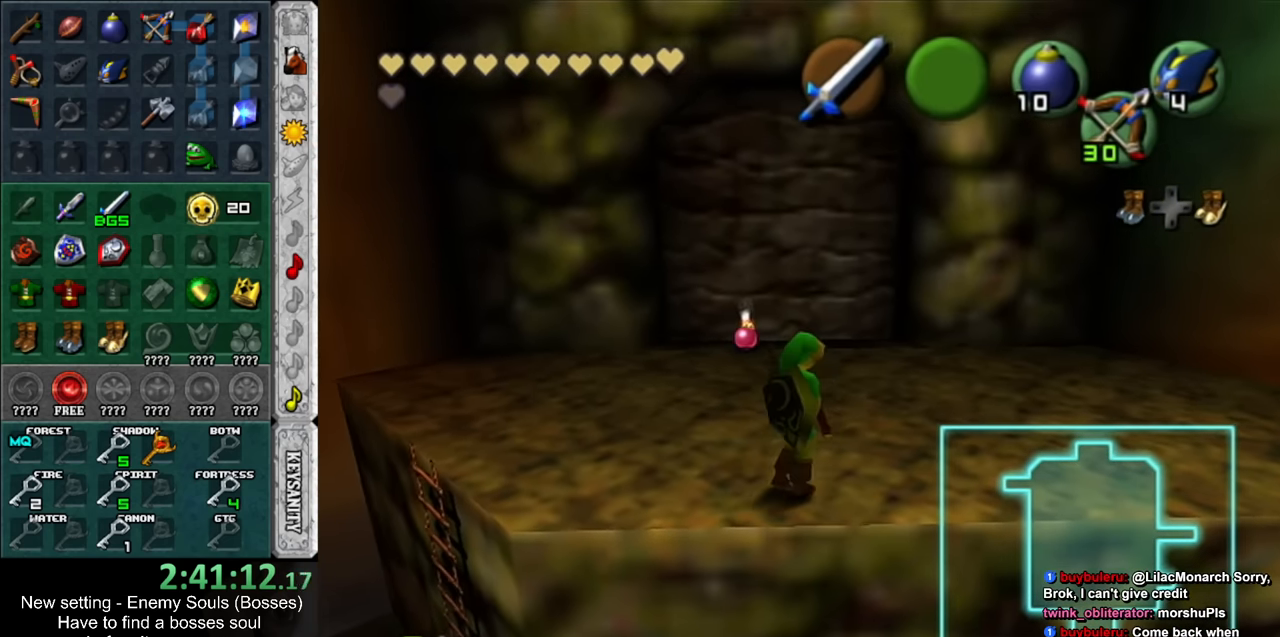
{"buttons": [], "left_stick": "up", "right_stick": "center", "events": [[83, "left_stick", "up"]]}
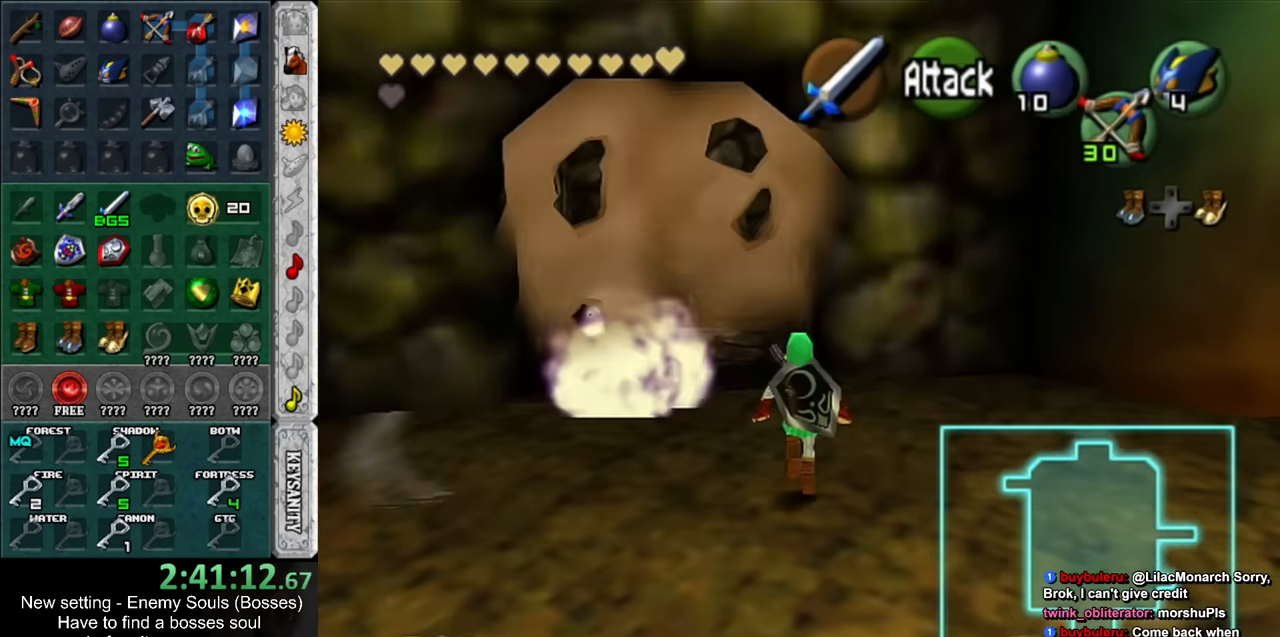
{"buttons": [], "left_stick": "up-left", "right_stick": "center", "events": [[117, "left_stick", "up-left"]]}
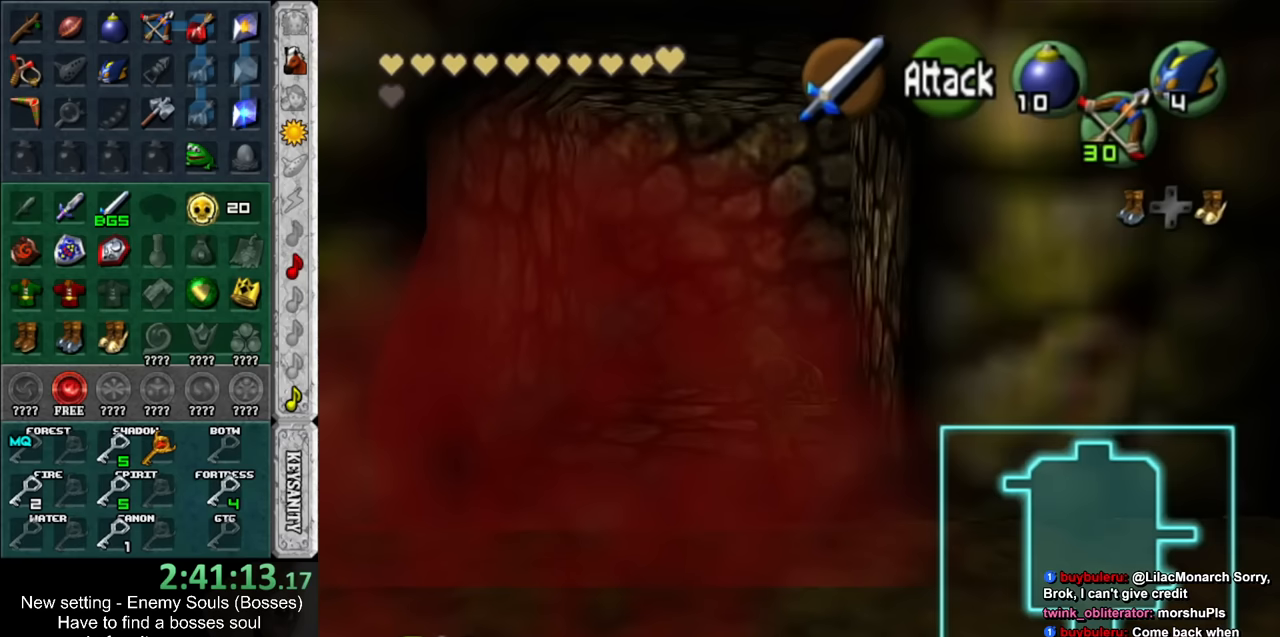
{"buttons": [], "left_stick": "center", "right_stick": "center", "events": [[83, "left_stick", "up"], [233, "A", "down"], [267, "left_stick", "center"], [300, "A", "up"], [383, "A", "down"], [450, "A", "up"]]}
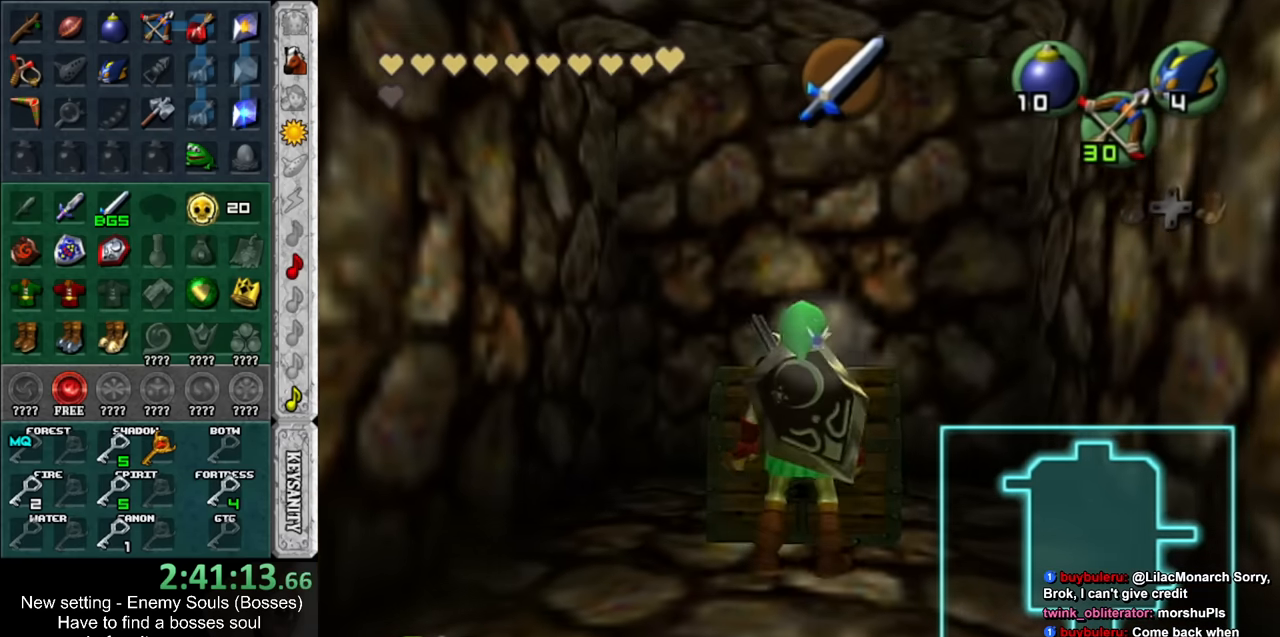
{"buttons": [], "left_stick": "center", "right_stick": "center", "events": [[17, "A", "down"], [83, "A", "up"]]}
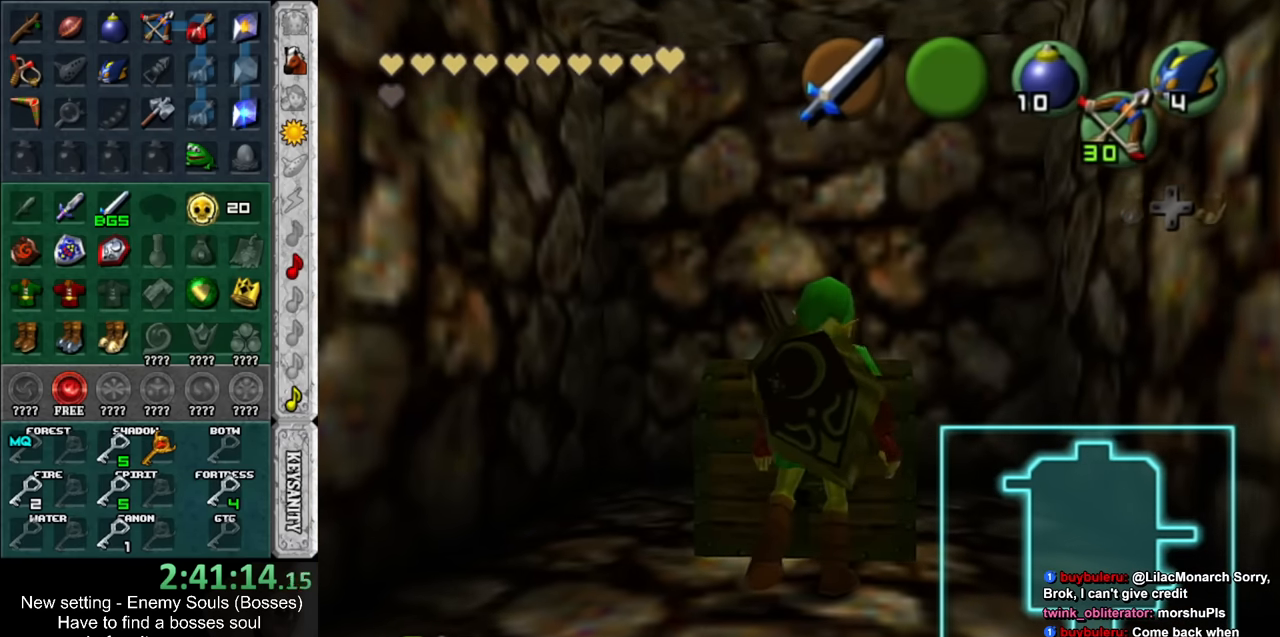
{"buttons": [], "left_stick": "center", "right_stick": "center", "events": []}
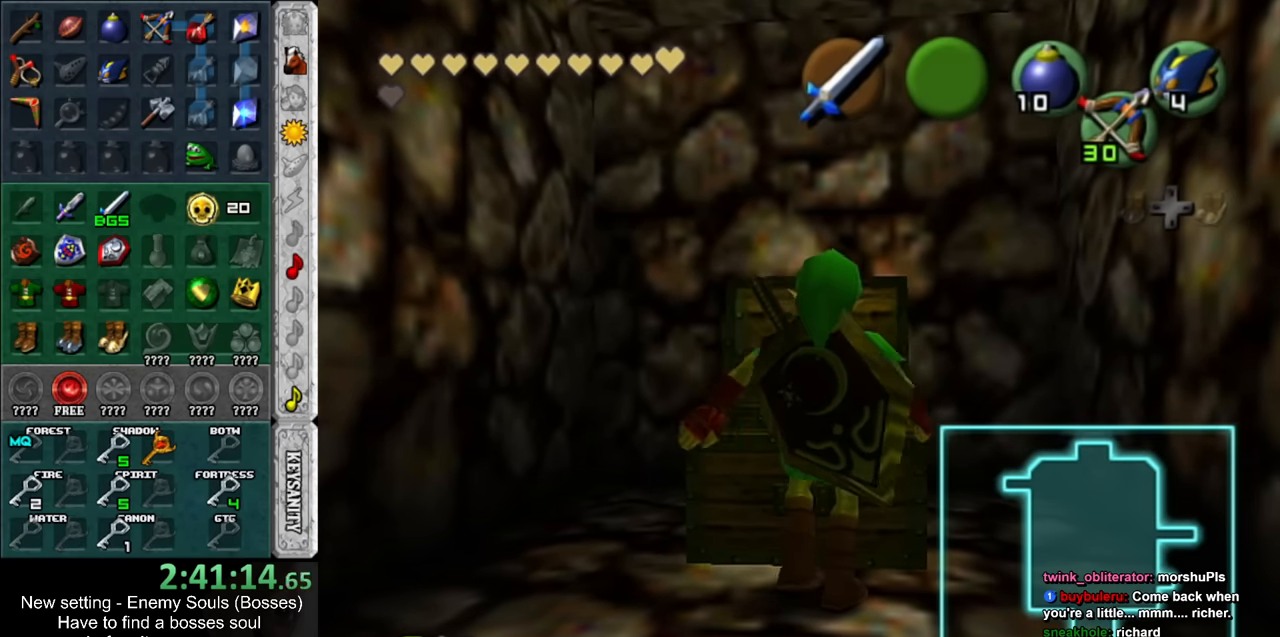
{"buttons": [], "left_stick": "center", "right_stick": "center", "events": []}
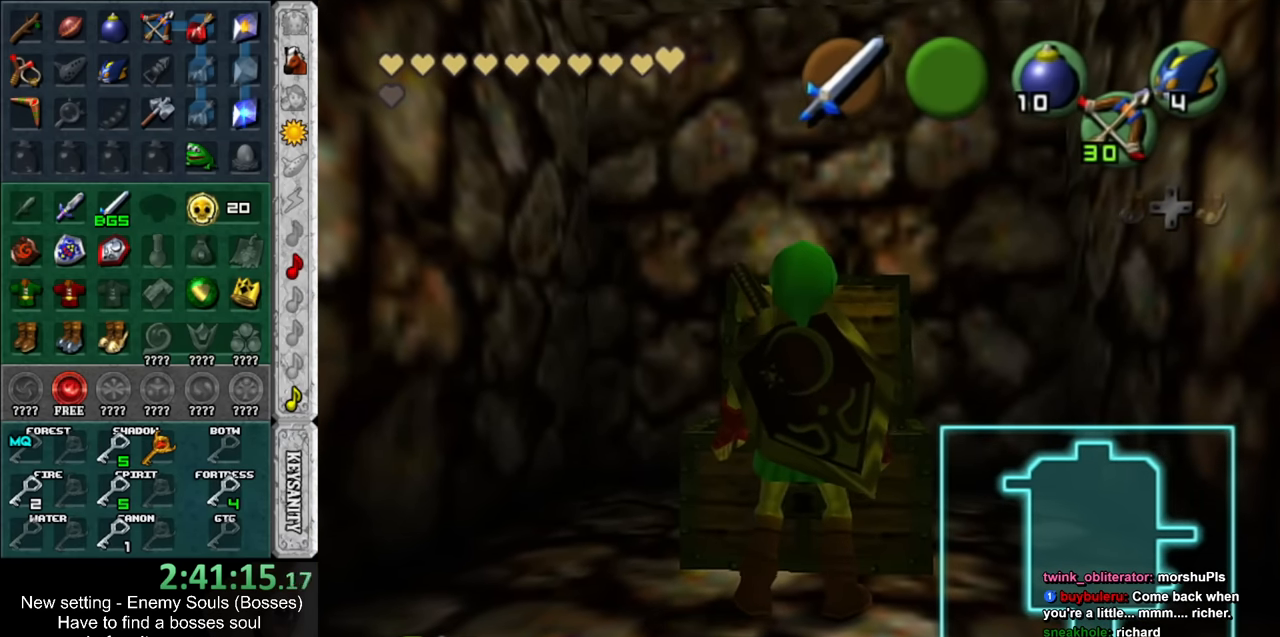
{"buttons": [], "left_stick": "center", "right_stick": "center", "events": []}
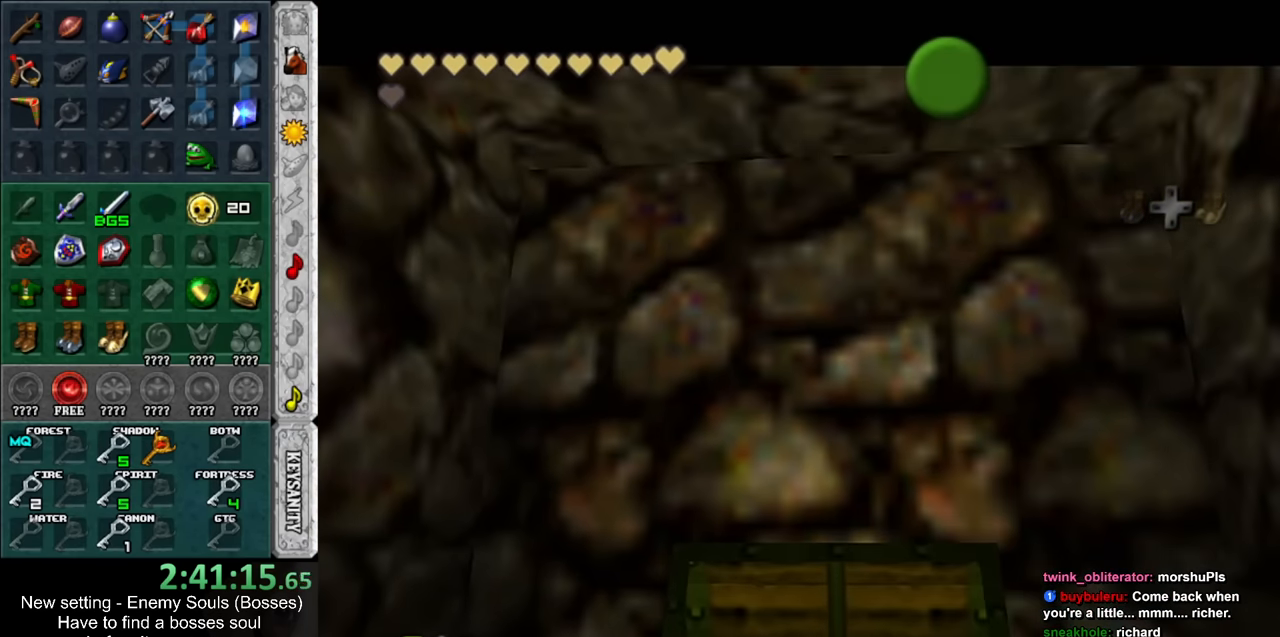
{"buttons": [], "left_stick": "center", "right_stick": "center", "events": []}
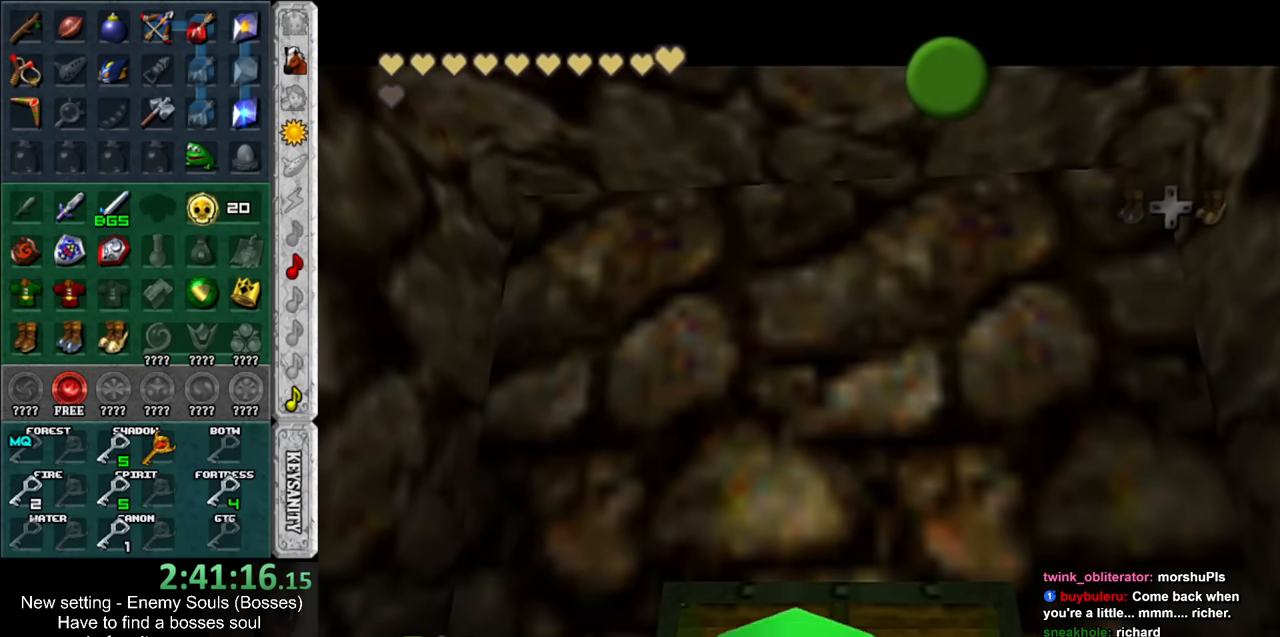
{"buttons": [], "left_stick": "down", "right_stick": "center", "events": [[50, "left_stick", "down-right"], [450, "left_stick", "down"]]}
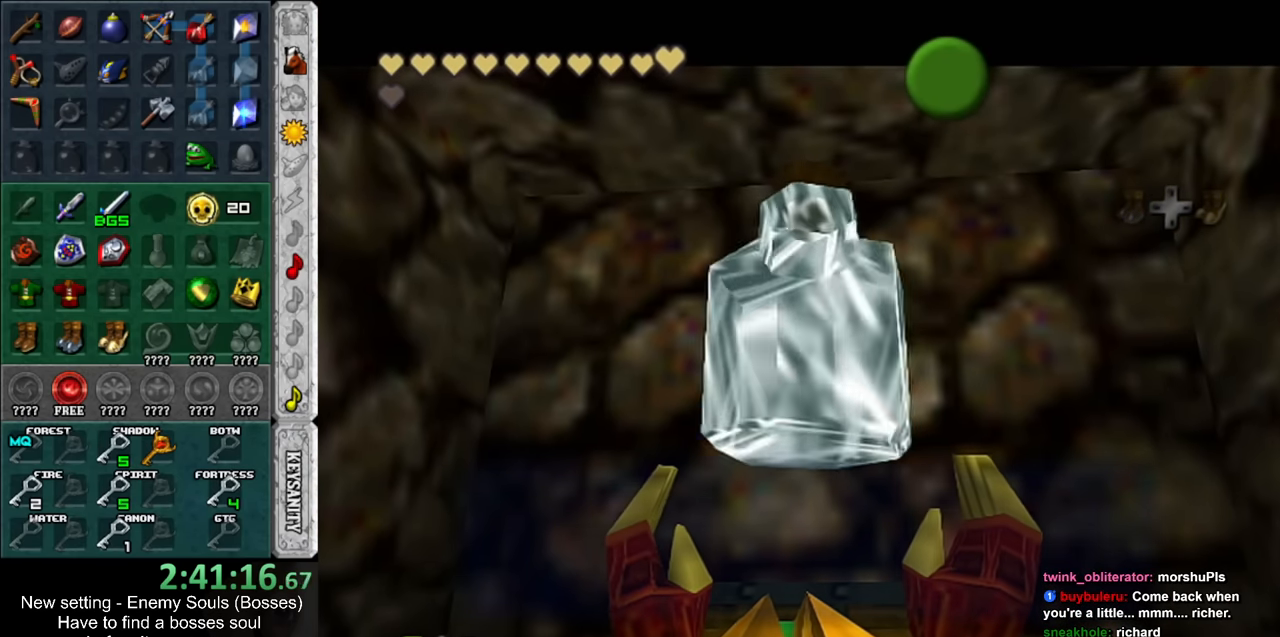
{"buttons": [], "left_stick": "down", "right_stick": "center", "events": [[300, "A", "down"], [300, "B", "down"], [383, "A", "up"], [417, "B", "up"]]}
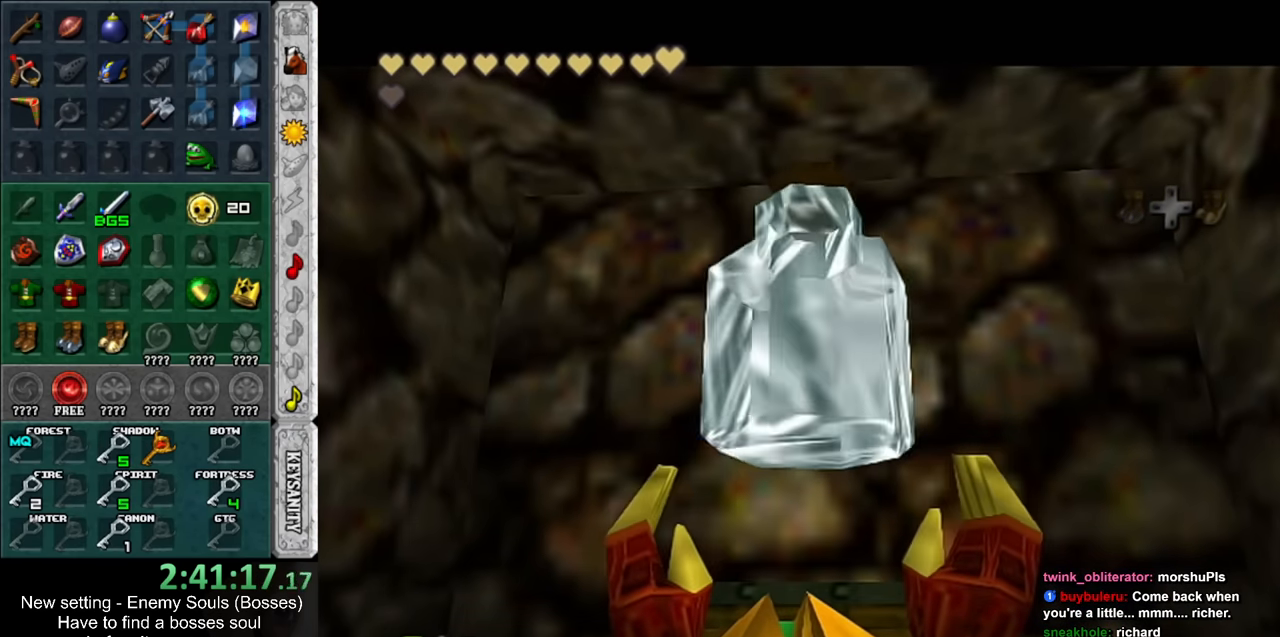
{"buttons": [], "left_stick": "down-right", "right_stick": "center", "events": [[383, "left_stick", "down-right"]]}
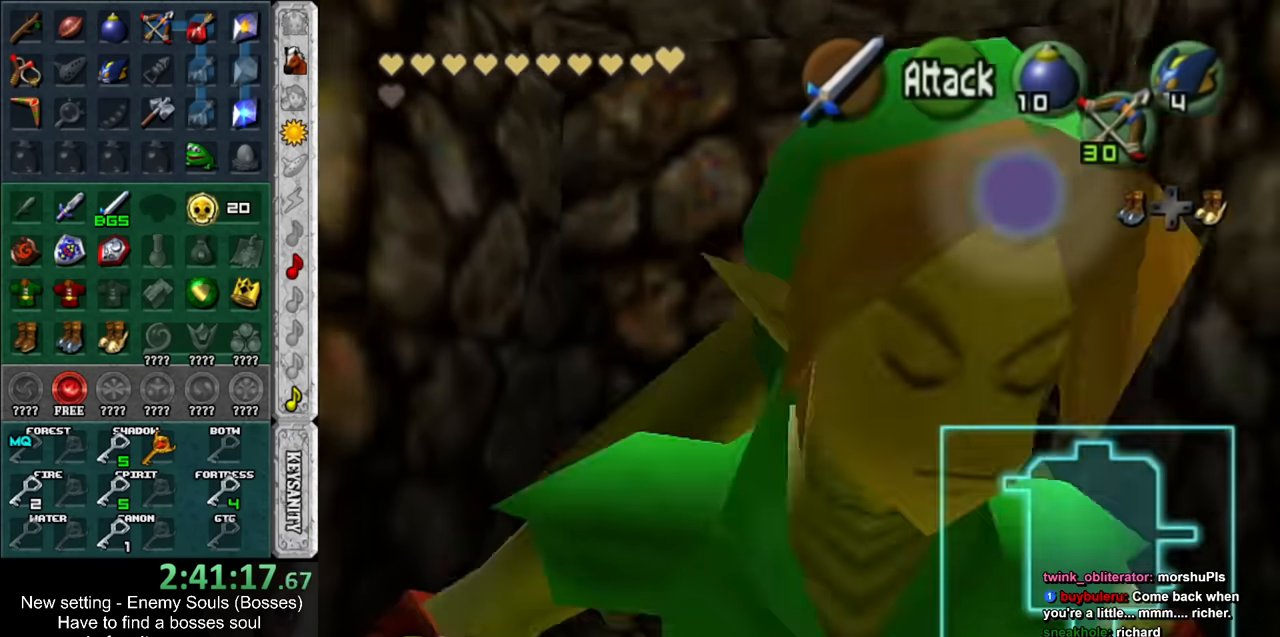
{"buttons": [], "left_stick": "up-right", "right_stick": "center", "events": [[117, "left_stick", "right"], [483, "left_stick", "up-right"]]}
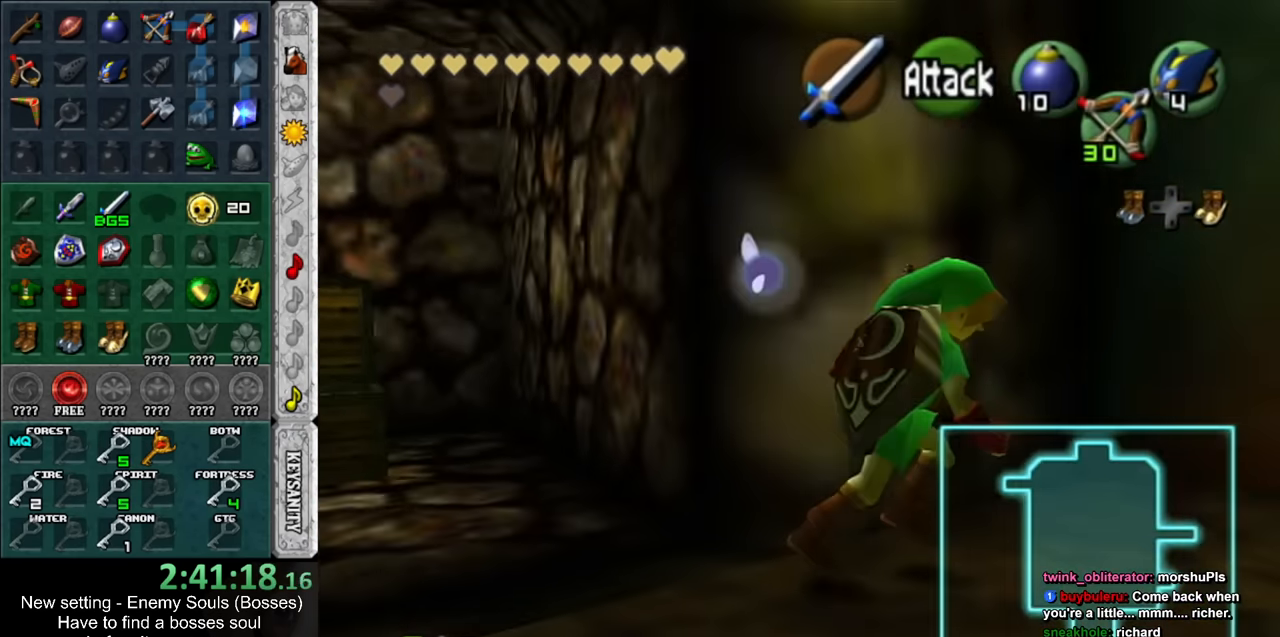
{"buttons": [], "left_stick": "up-right", "right_stick": "center", "events": []}
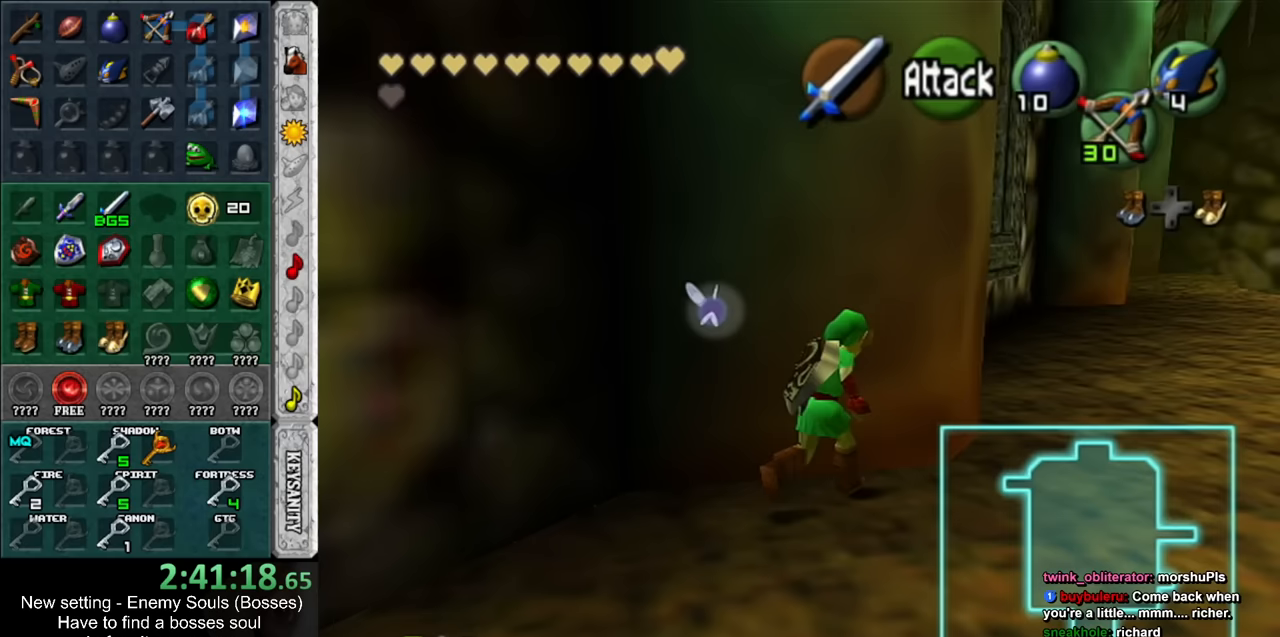
{"buttons": [], "left_stick": "up", "right_stick": "center", "events": [[267, "left_stick", "up"]]}
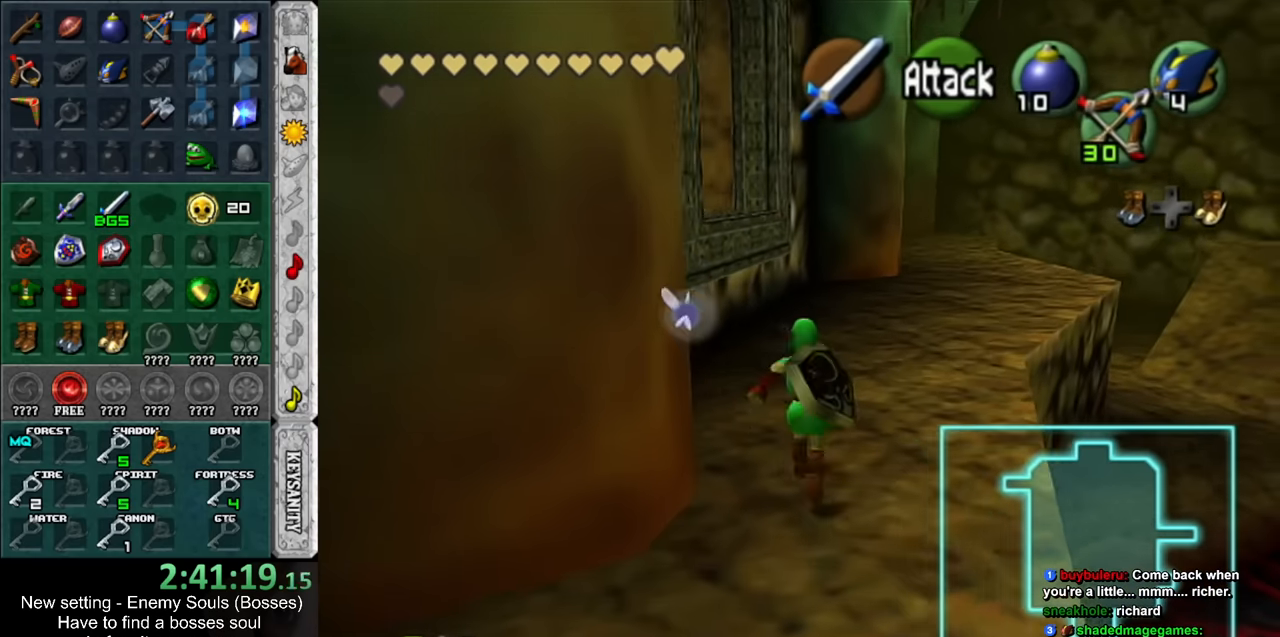
{"buttons": [], "left_stick": "up", "right_stick": "center", "events": []}